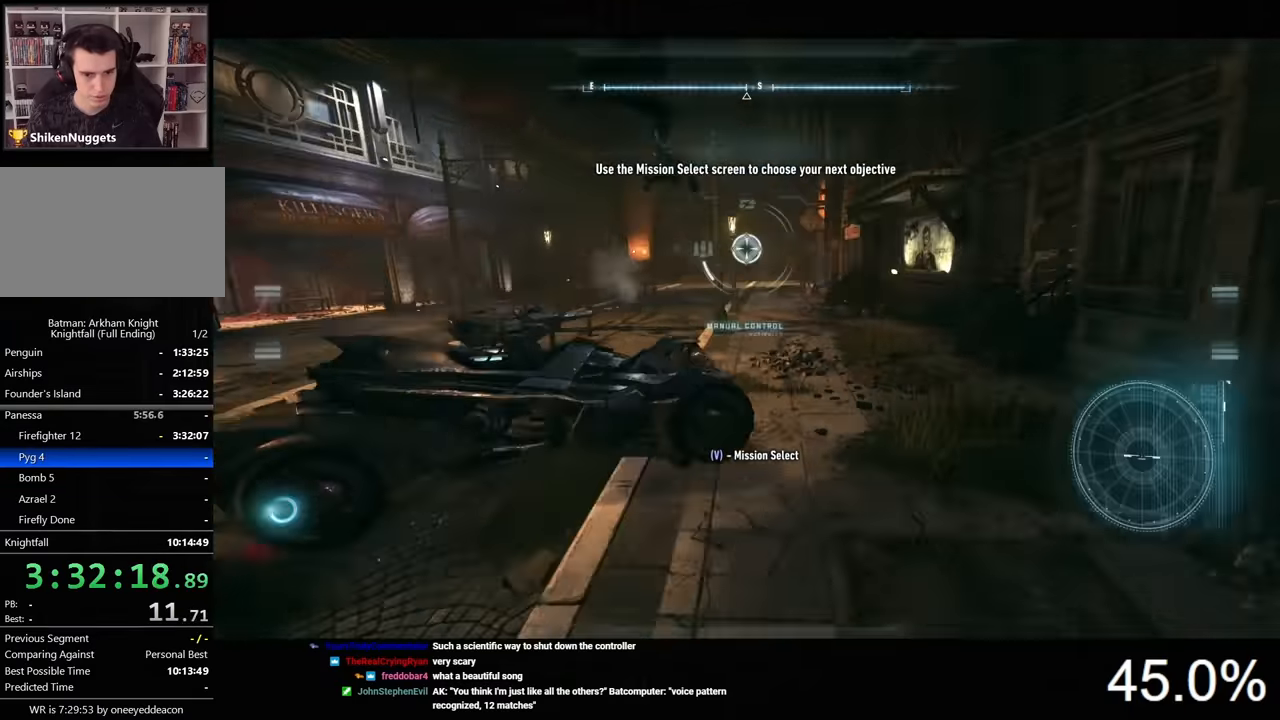
Gameplay with keyboard and mouse; each line is a JSON object with the keys and mouse buttons held at the frame after it. "events" lists presses ("down") and releases ("up") of "1", "2", "3", "4", "5", "a", "alt", "c", "caps_lock", "ctrl", "d", "e", "f", "g", "q", "r", "s", "shift", "space", "t", "tab", "v", "w", "x", "z", "mouse_left", "mouse_wheel" and "mouse_right" between this image and that frame as [ms after this image, input, new state], when the widget could be followed in between. "mouse_left", "mouse_wheel", "mouse_right" = the "left", "wheel", "right" buttons of the "mouse" list. No other keys are recorded. "wheel" means that the mouse wheel is clicked or scrolled. "mouse_move" is the direction in which the mouse moves at that frame (one of eight, or "still"), when it could be read.
{"keys": ["d", "w"], "mouse": [], "mouse_move": "still", "events": [[33, "a", "up"], [100, "mouse_right", "up"], [267, "d", "down"]]}
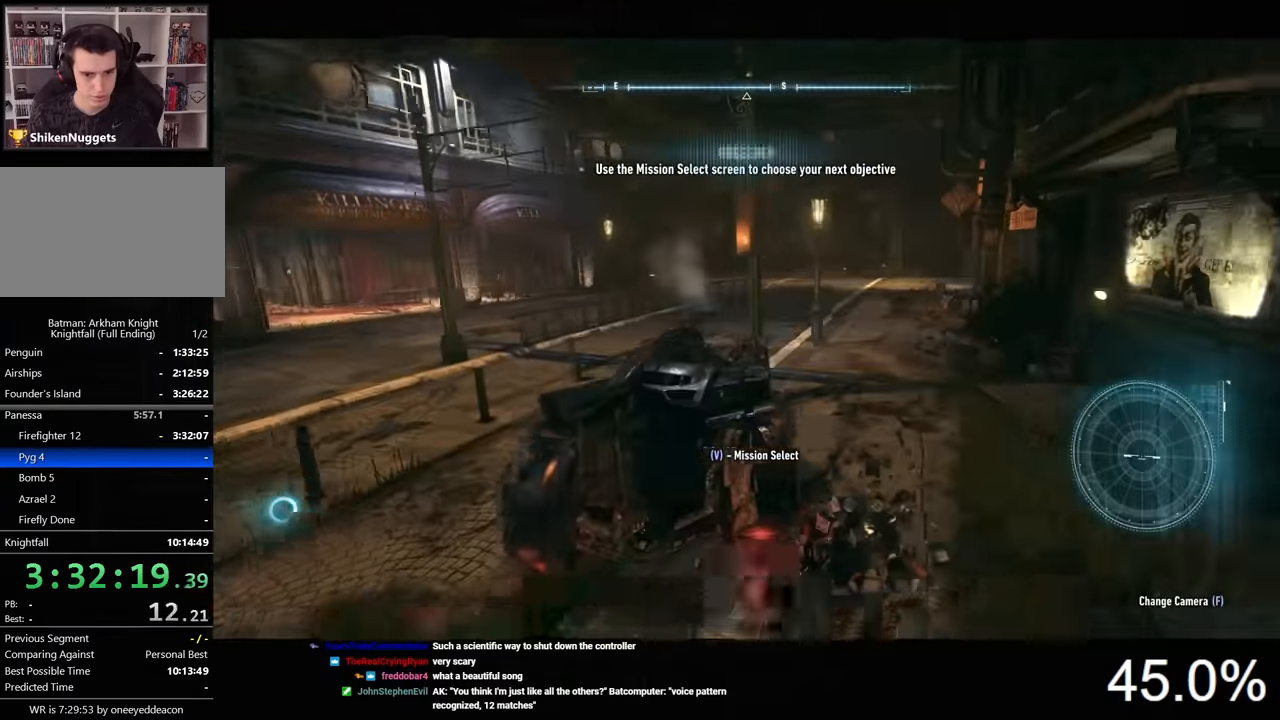
{"keys": ["w"], "mouse": [], "mouse_move": "still", "events": [[67, "d", "up"], [200, "d", "down"], [267, "d", "up"]]}
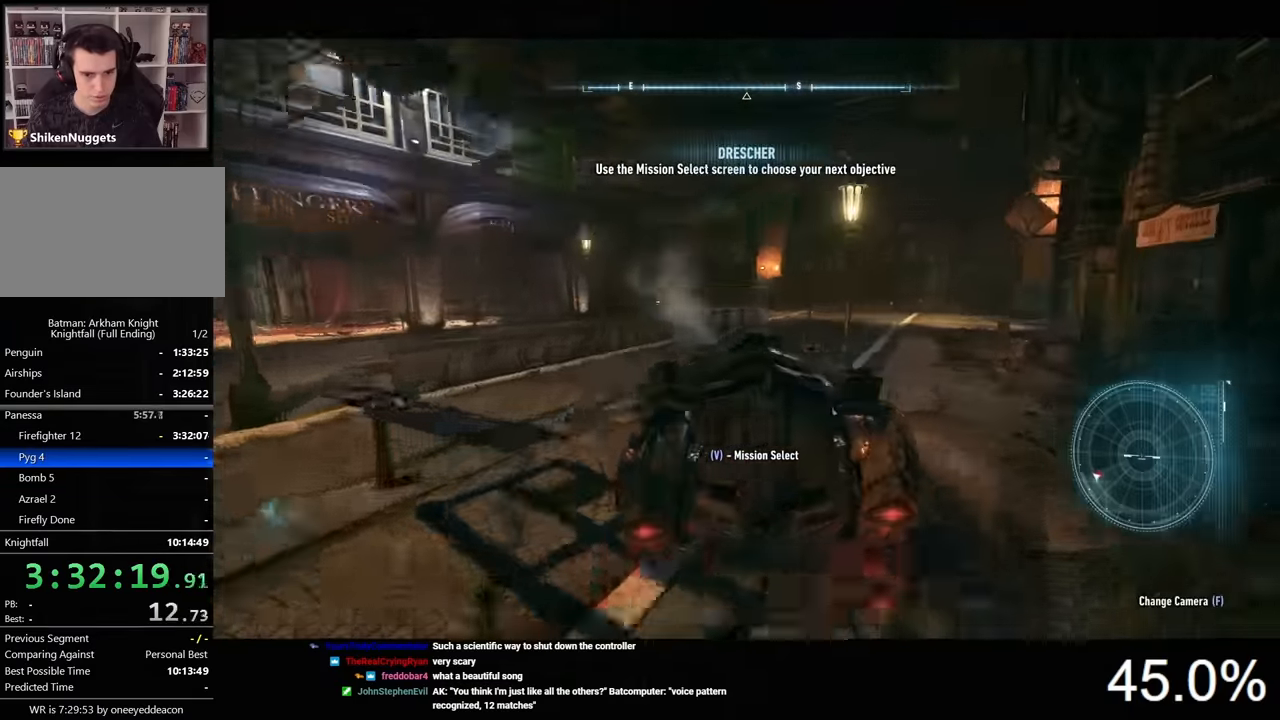
{"keys": ["w"], "mouse": [], "mouse_move": "still", "events": [[33, "d", "down"], [500, "d", "up"]]}
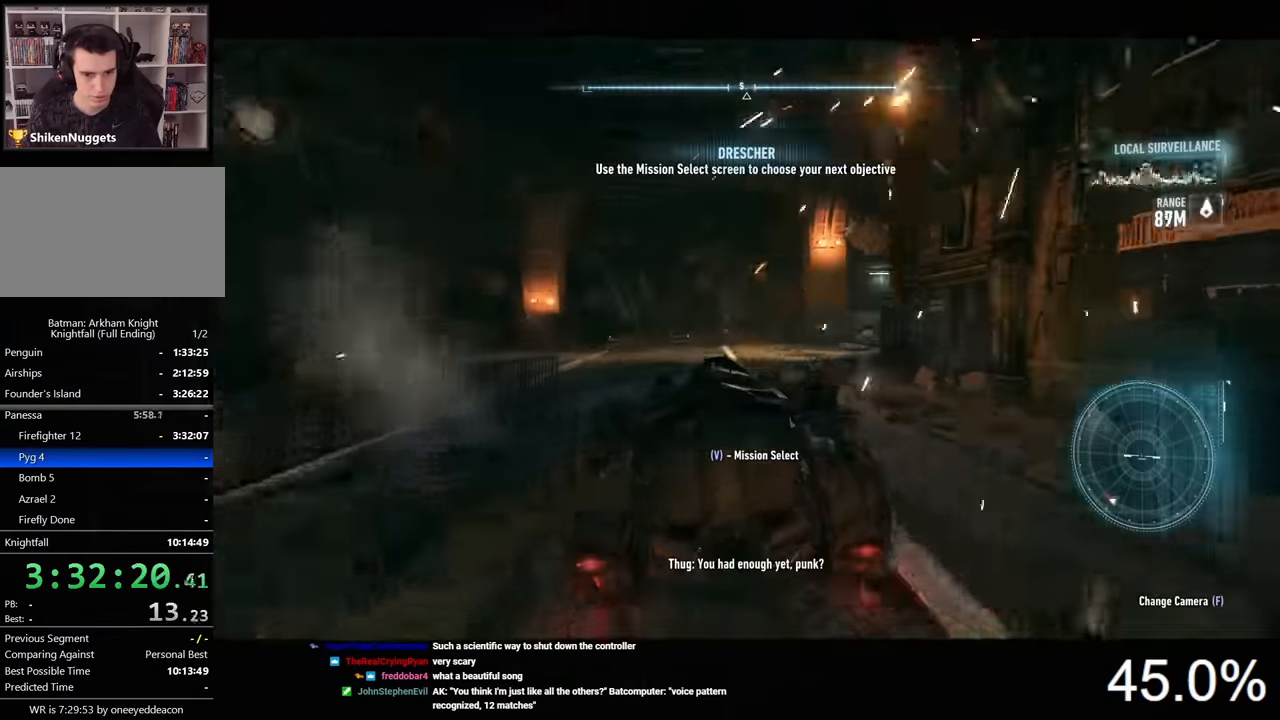
{"keys": ["d", "w"], "mouse": [], "mouse_move": "still", "events": [[333, "d", "down"]]}
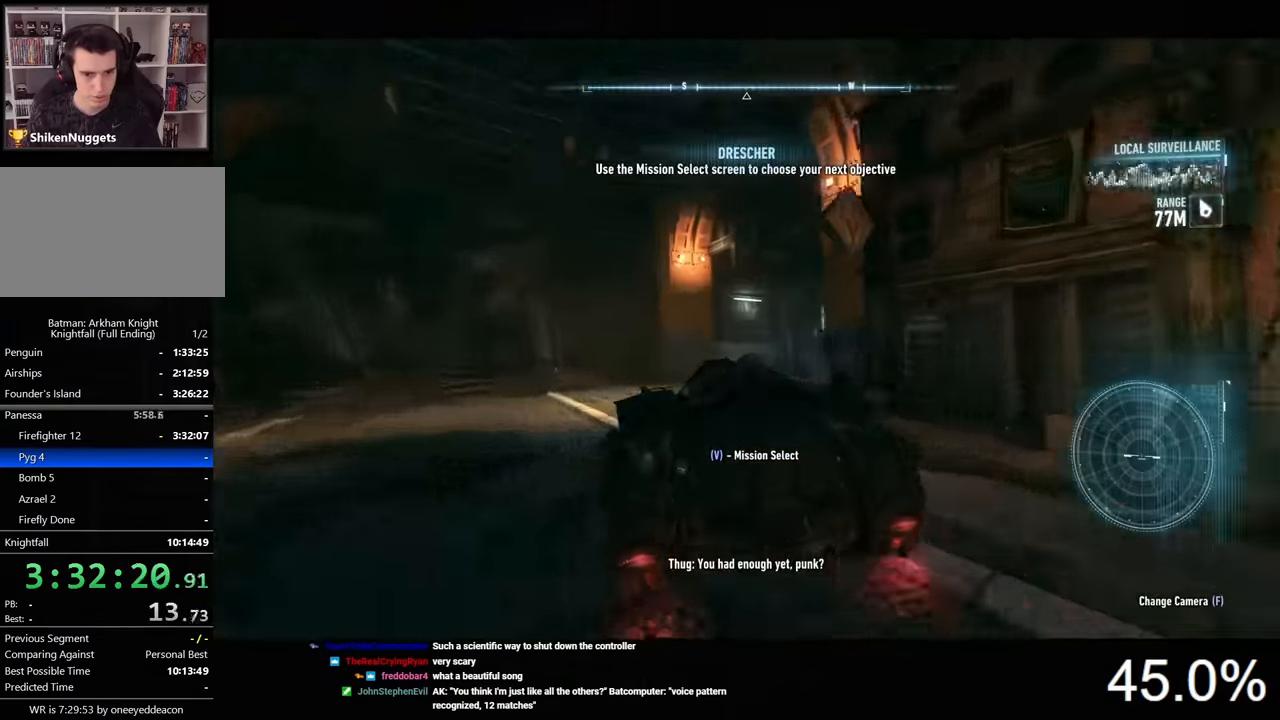
{"keys": ["d", "w"], "mouse": [], "mouse_move": "still", "events": []}
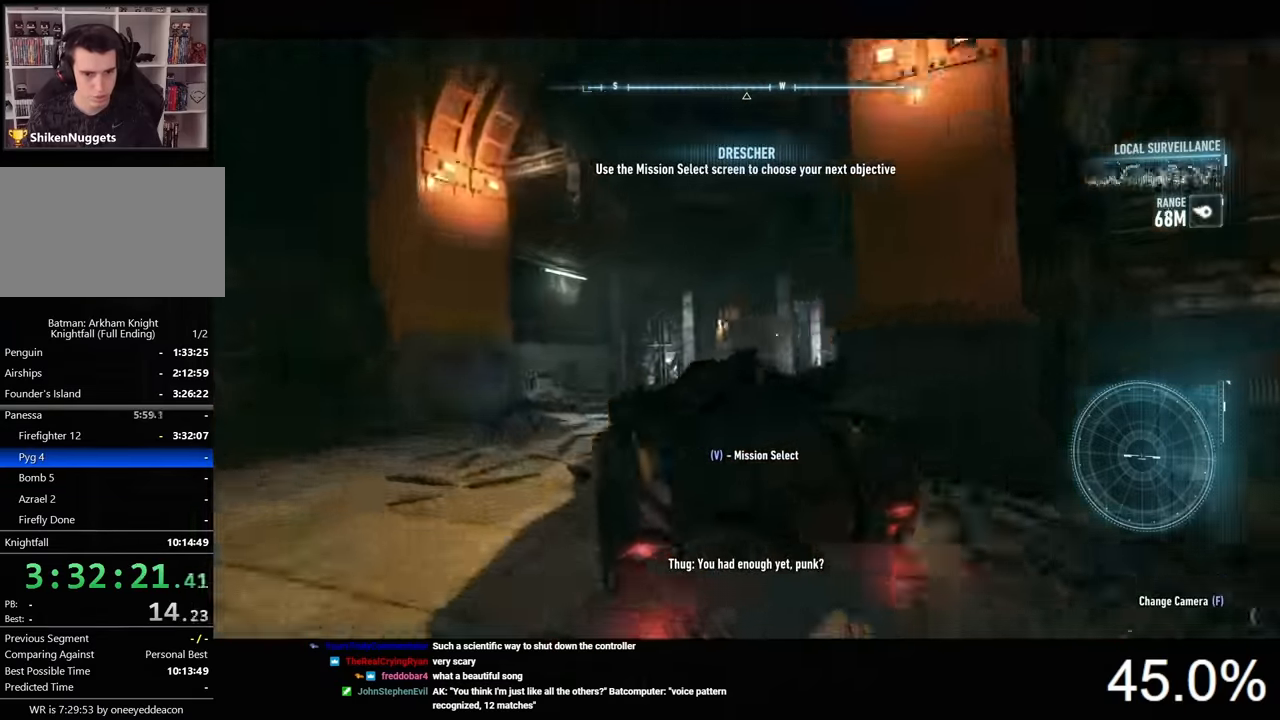
{"keys": ["w"], "mouse": [], "mouse_move": "still", "events": [[133, "d", "up"]]}
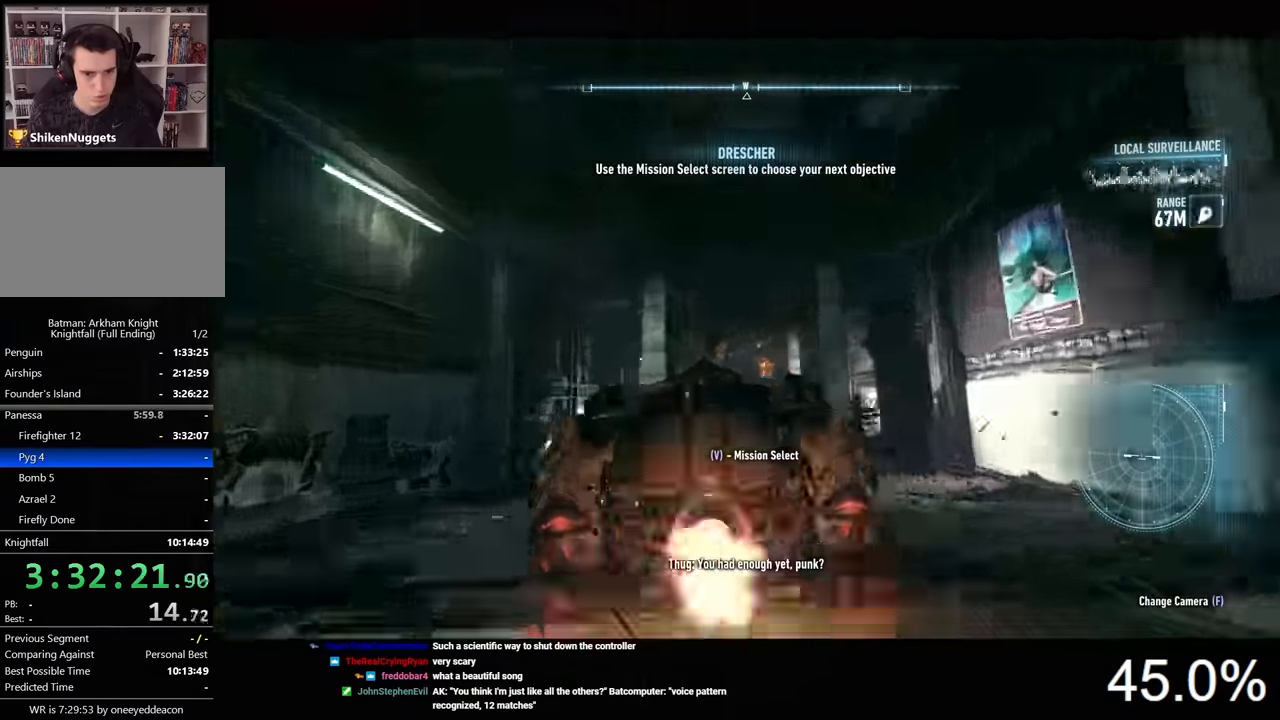
{"keys": ["space"], "mouse": [], "mouse_move": "still", "events": [[167, "w", "up"], [200, "space", "down"], [267, "space", "up"], [333, "space", "down"]]}
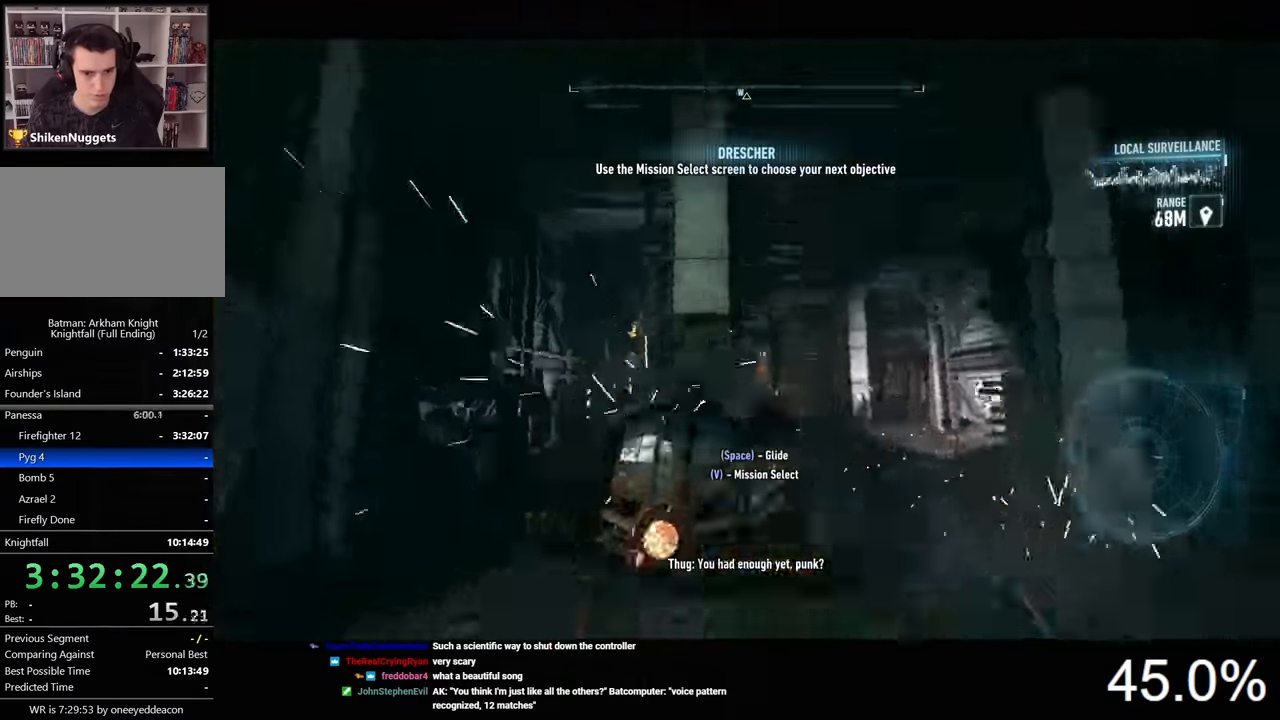
{"keys": ["space"], "mouse": [], "events": []}
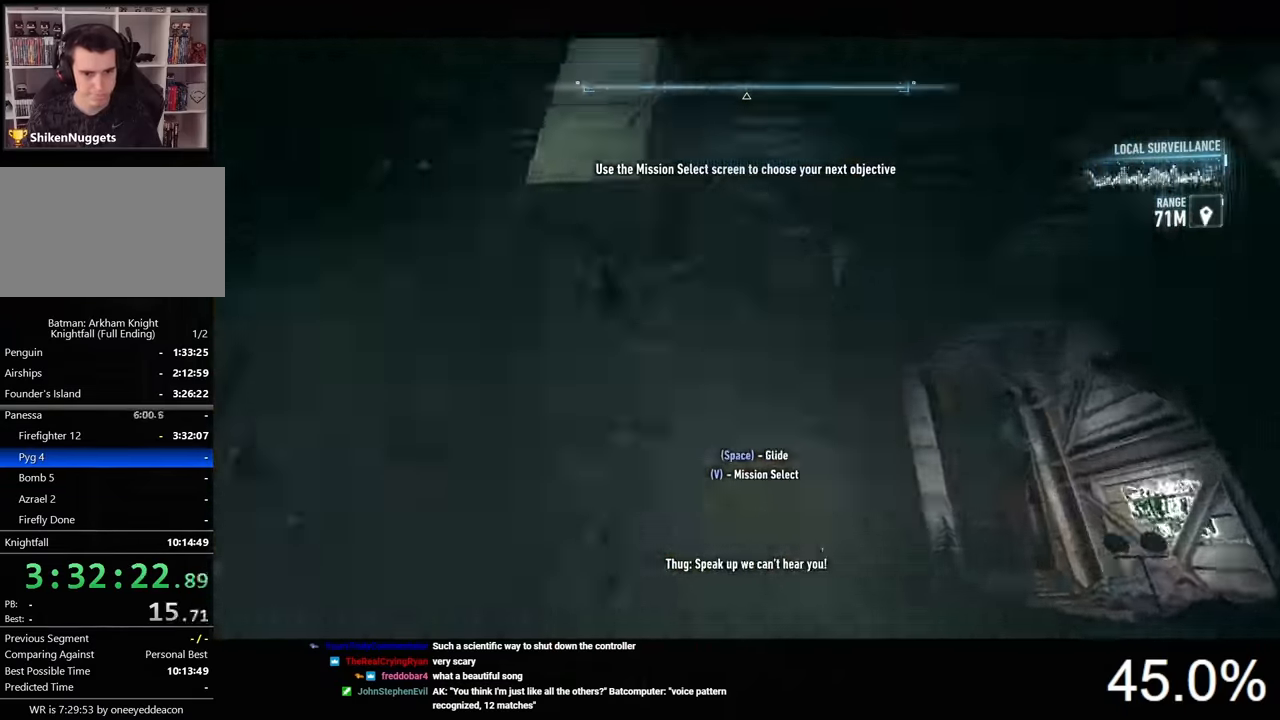
{"keys": [], "mouse": [], "mouse_move": "left", "events": [[267, "f", "down"], [300, "space", "up"], [333, "f", "up"]]}
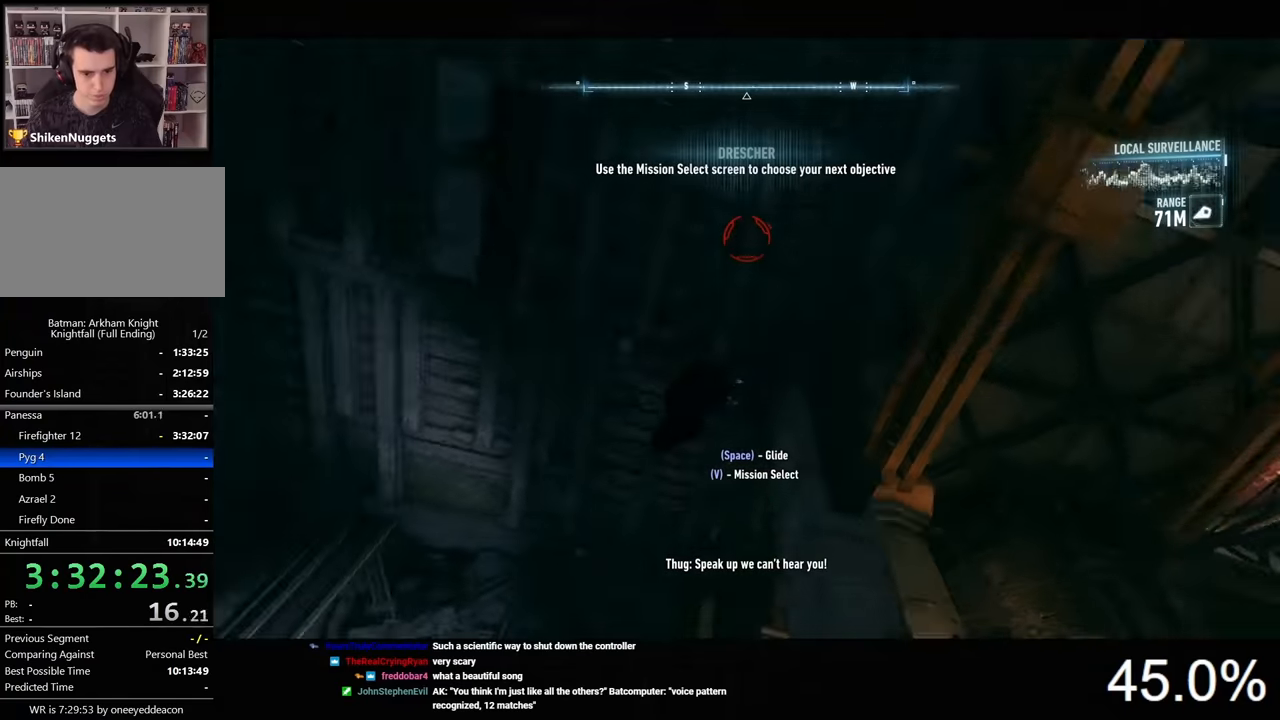
{"keys": [], "mouse": [], "mouse_move": "left", "events": []}
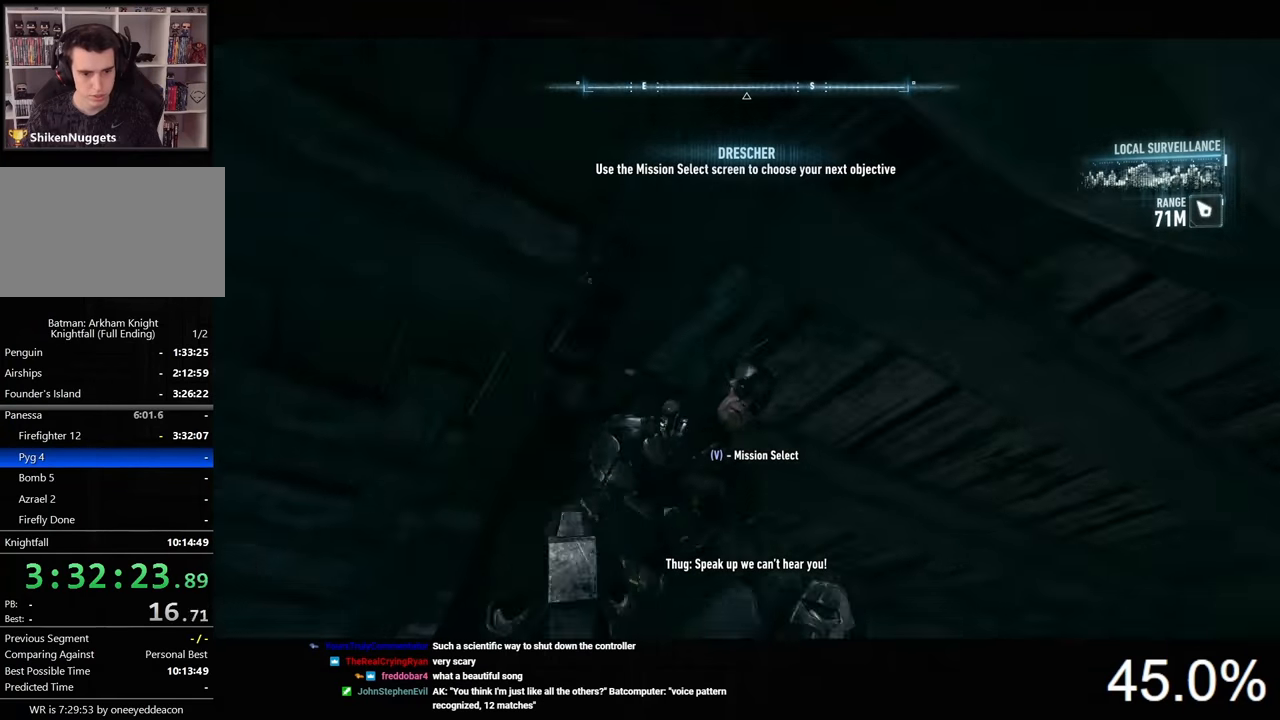
{"keys": ["w"], "mouse": [], "mouse_move": "still", "events": [[167, "a", "down"], [333, "w", "down"], [367, "a", "up"]]}
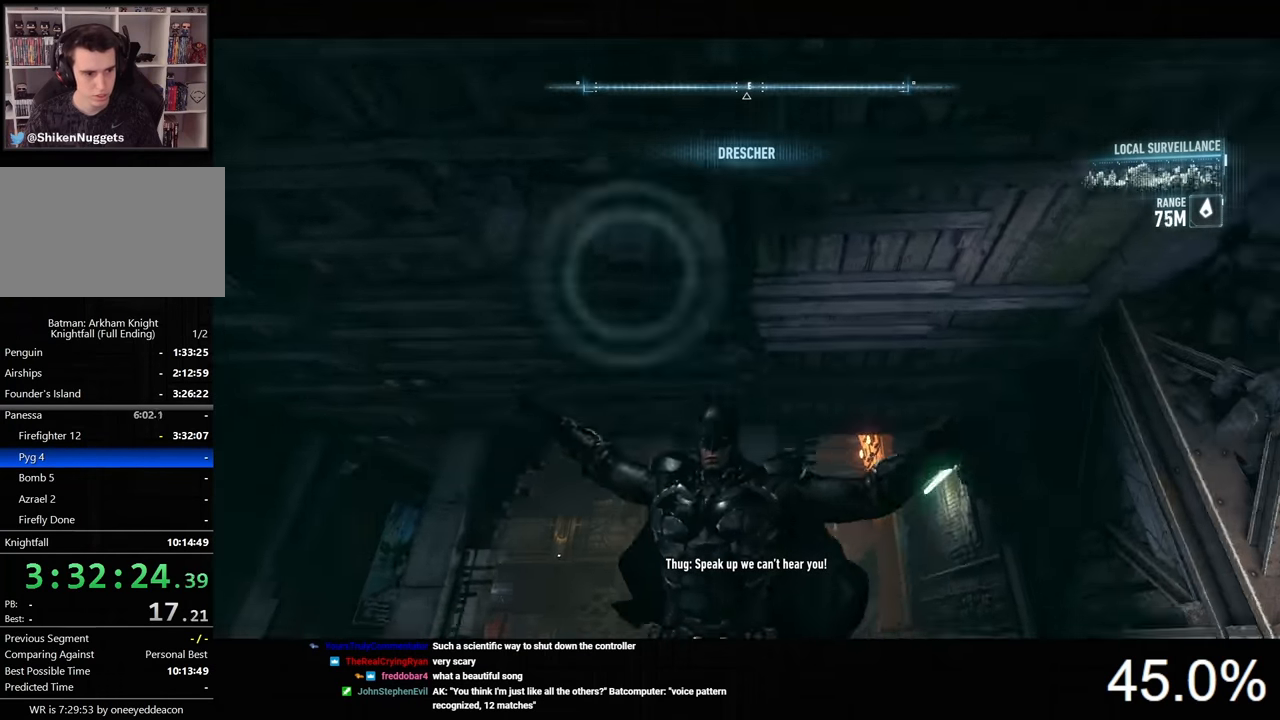
{"keys": ["w"], "mouse": [], "mouse_move": "still", "events": [[33, "f", "down"], [233, "f", "up"]]}
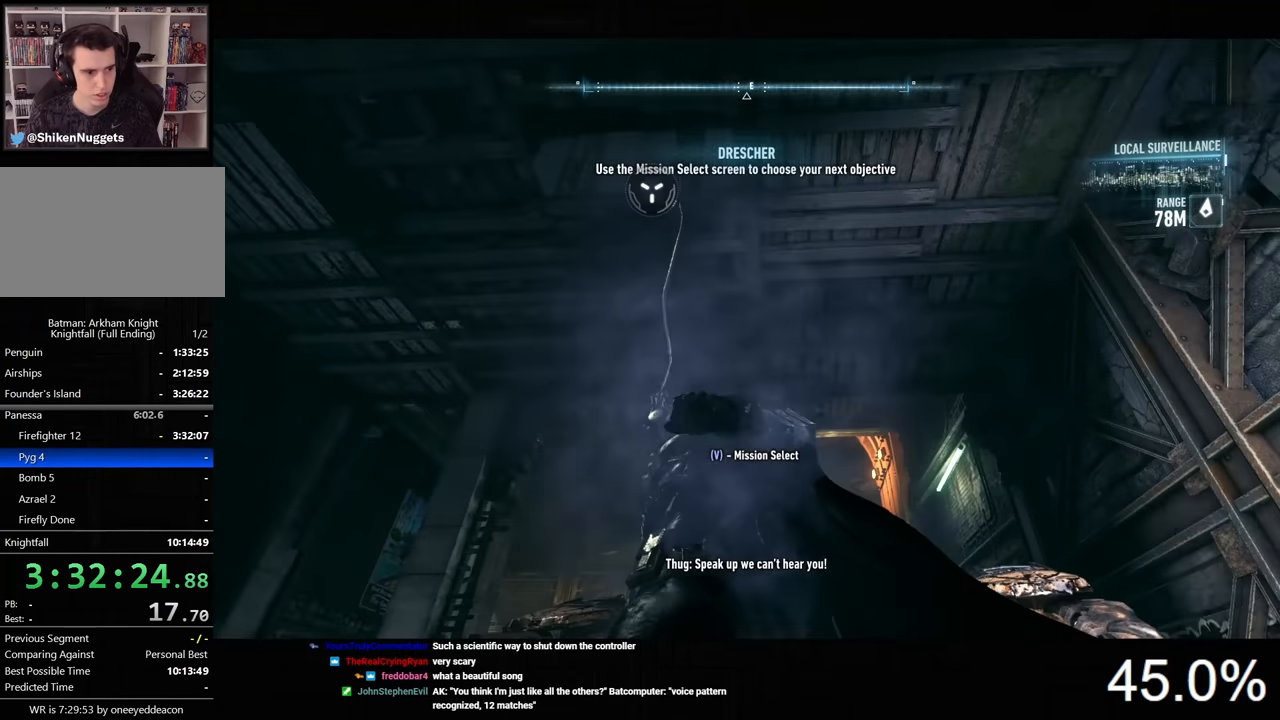
{"keys": [], "mouse": [], "mouse_move": "still", "events": [[33, "w", "up"]]}
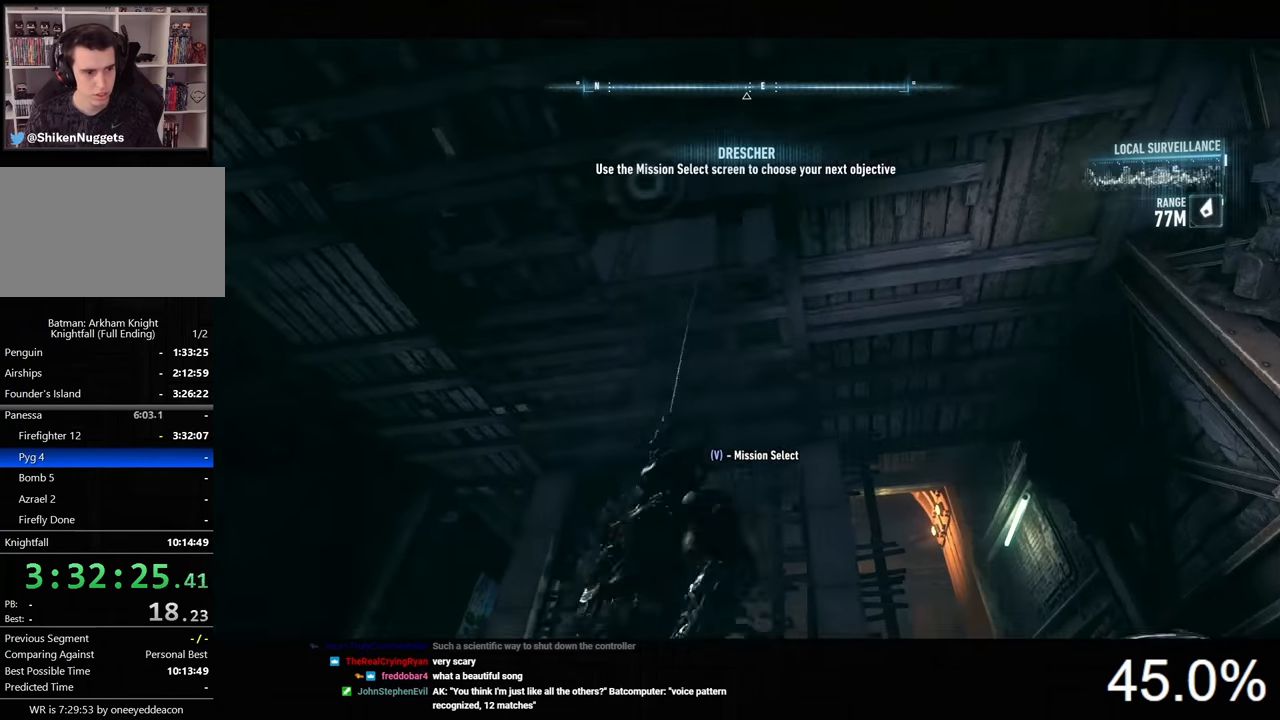
{"keys": [], "mouse": [], "mouse_move": "still", "events": []}
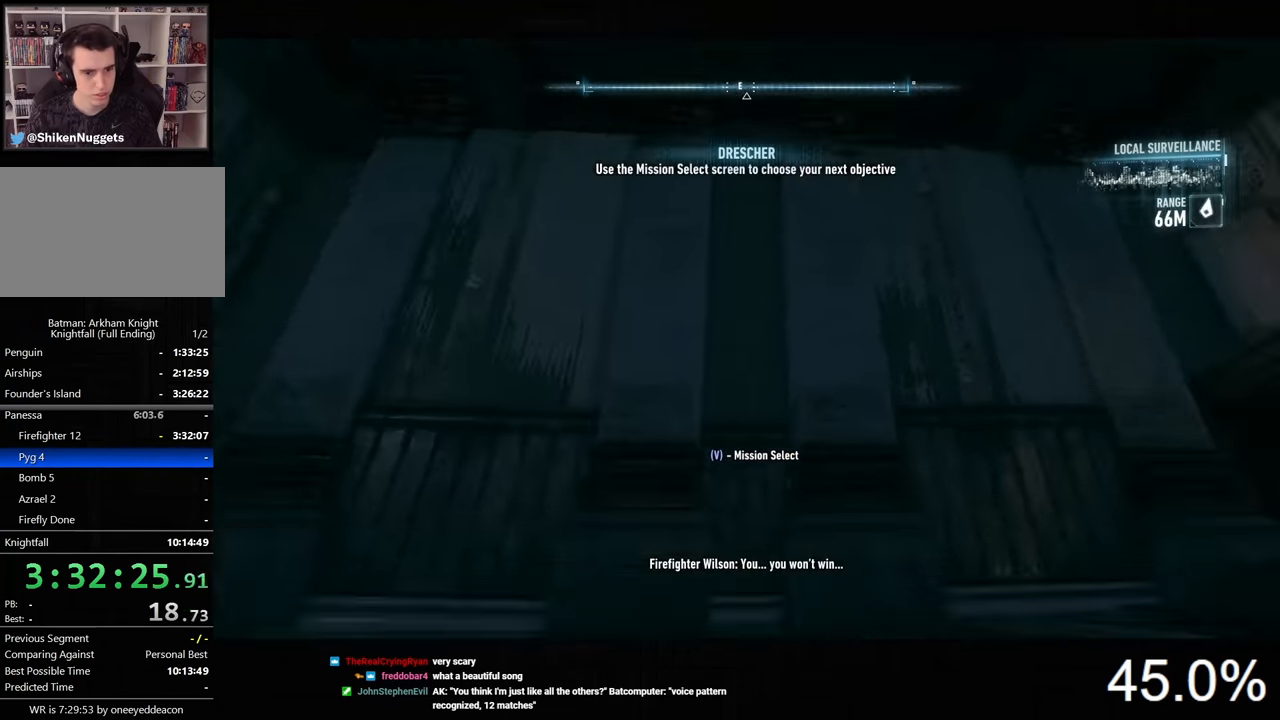
{"keys": ["w"], "mouse": [], "mouse_move": "still", "events": [[500, "w", "down"]]}
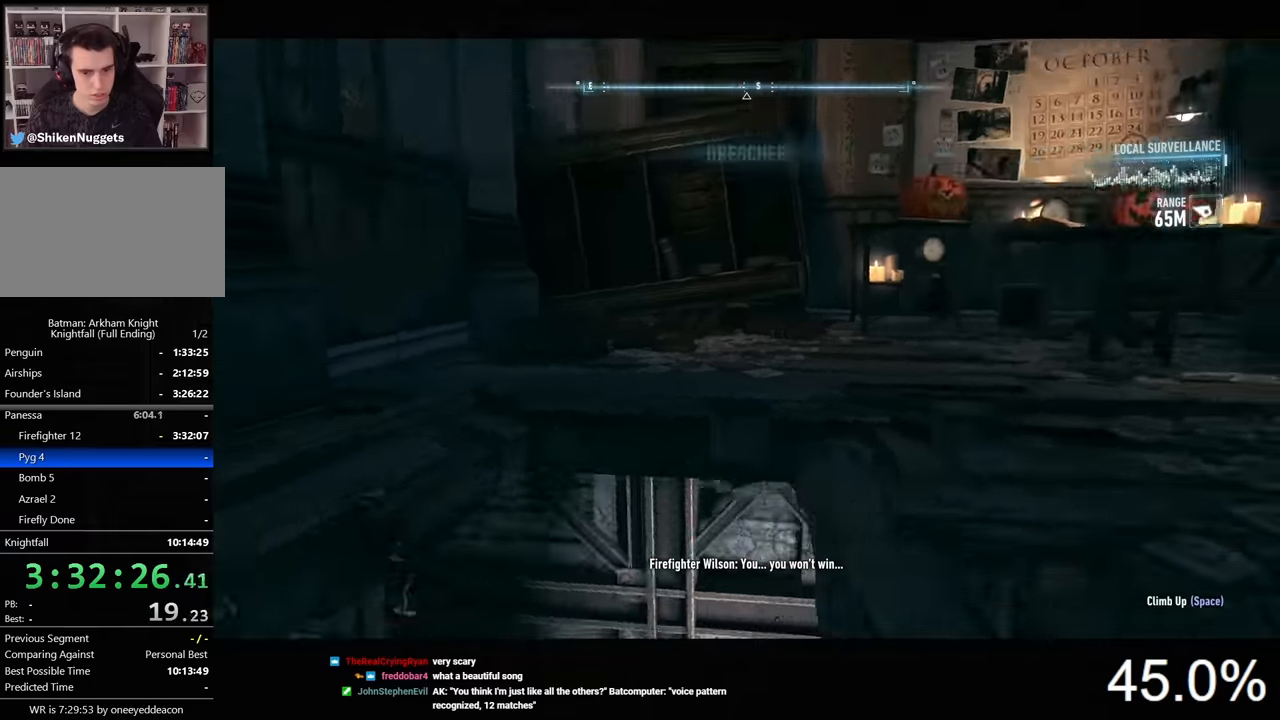
{"keys": ["w"], "mouse": [], "mouse_move": "right", "events": []}
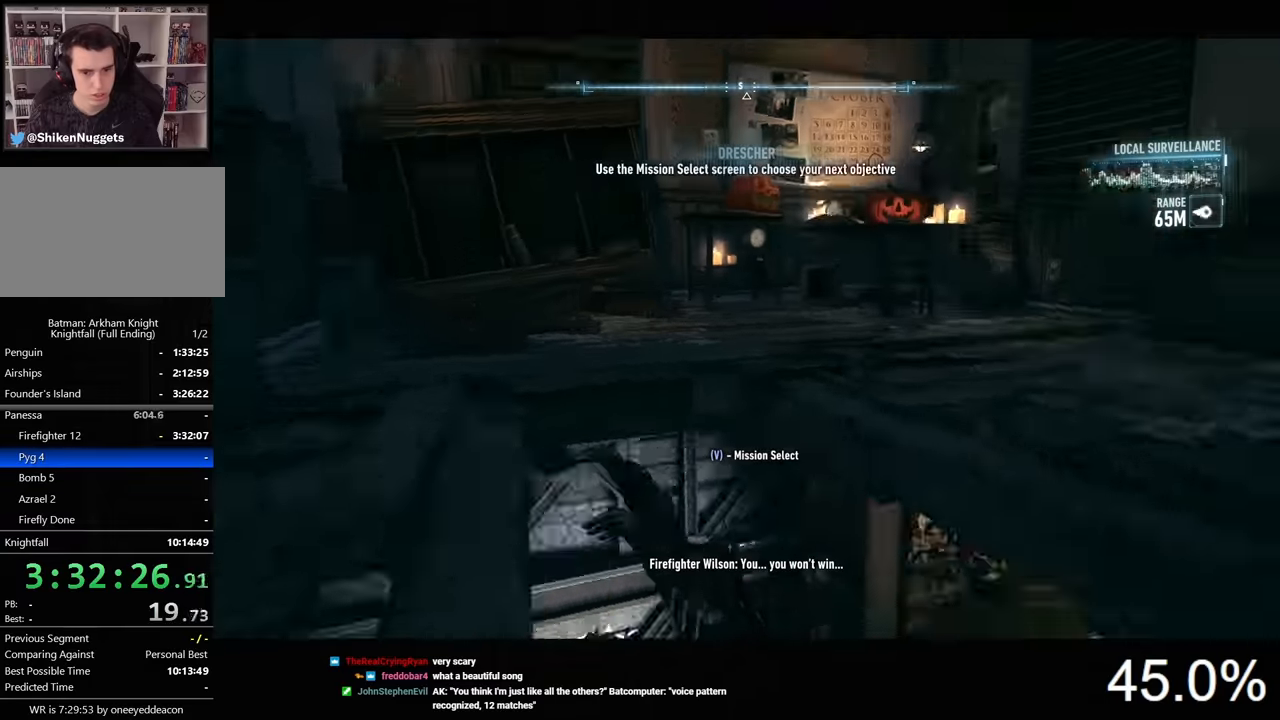
{"keys": ["w"], "mouse": [], "mouse_move": "still", "events": [[133, "w", "up"], [500, "w", "down"]]}
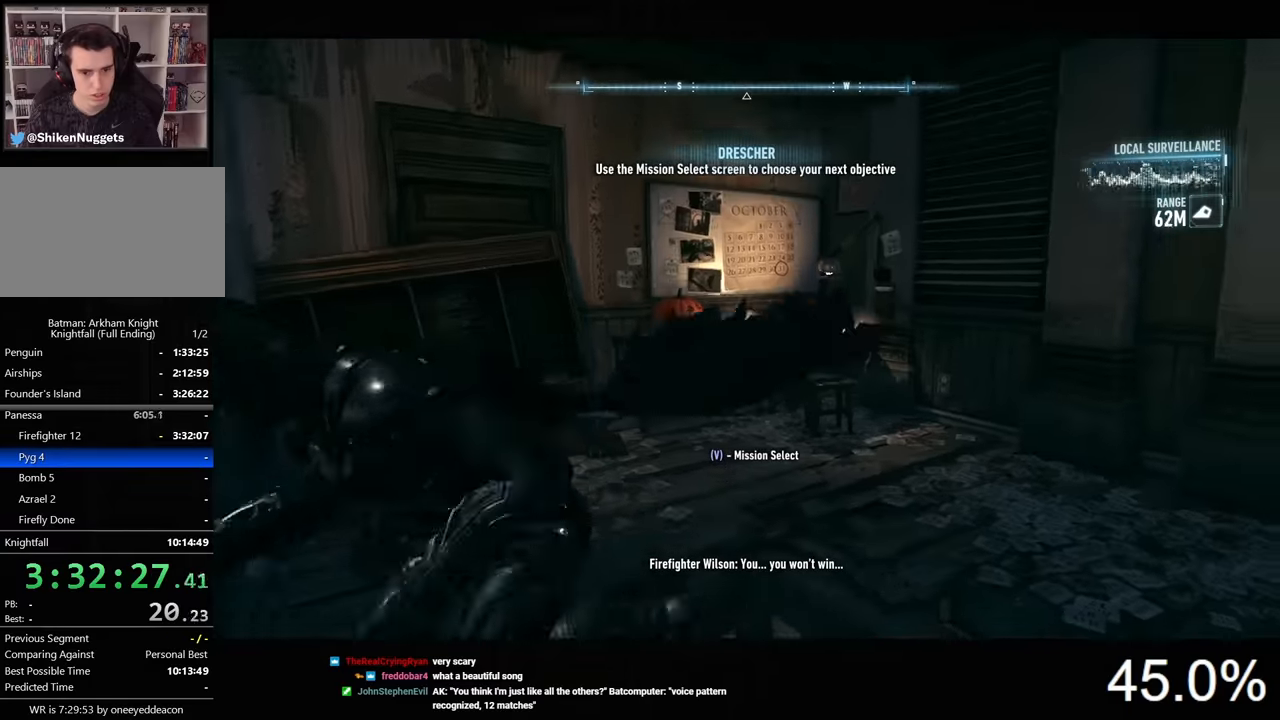
{"keys": [], "mouse": [], "mouse_move": "still", "events": [[133, "w", "up"], [300, "z", "down"], [400, "z", "up"]]}
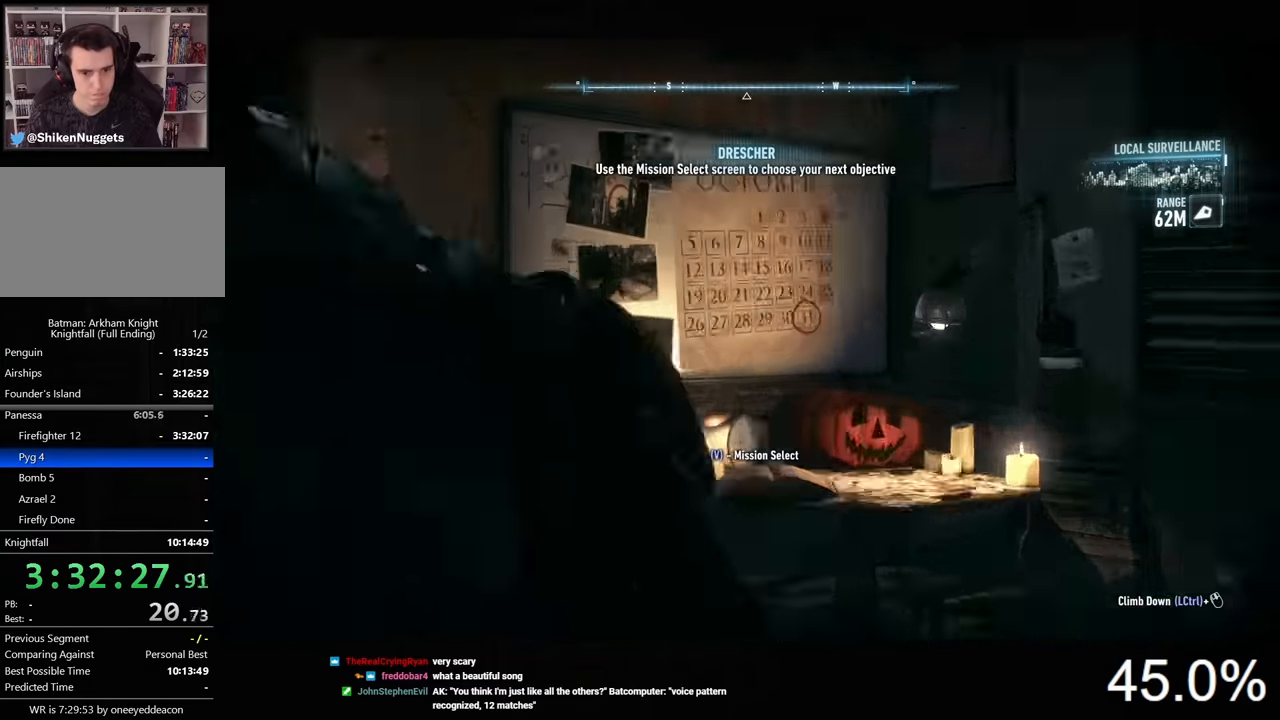
{"keys": ["x"], "mouse": [], "mouse_move": "still", "events": [[333, "x", "down"]]}
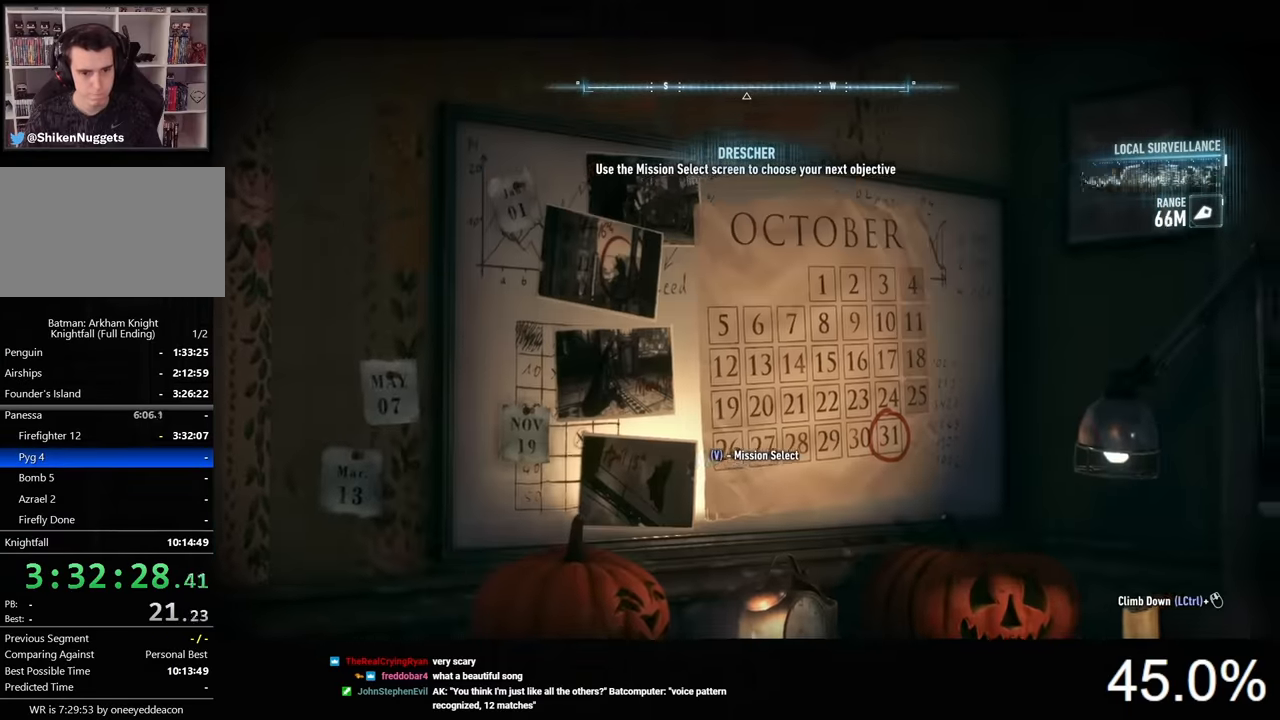
{"keys": ["z"], "mouse": [], "mouse_move": "still", "events": [[400, "z", "down"], [500, "x", "up"]]}
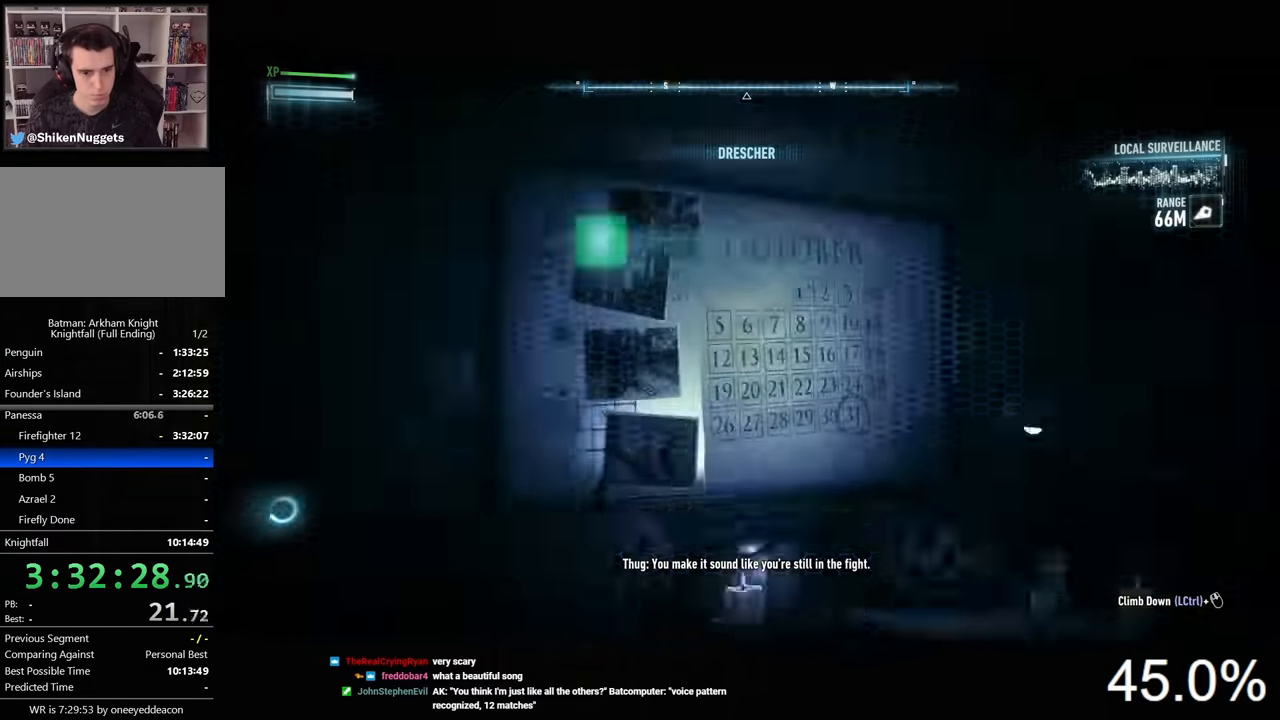
{"keys": ["w"], "mouse": [], "mouse_move": "still", "events": [[67, "z", "up"], [167, "w", "down"]]}
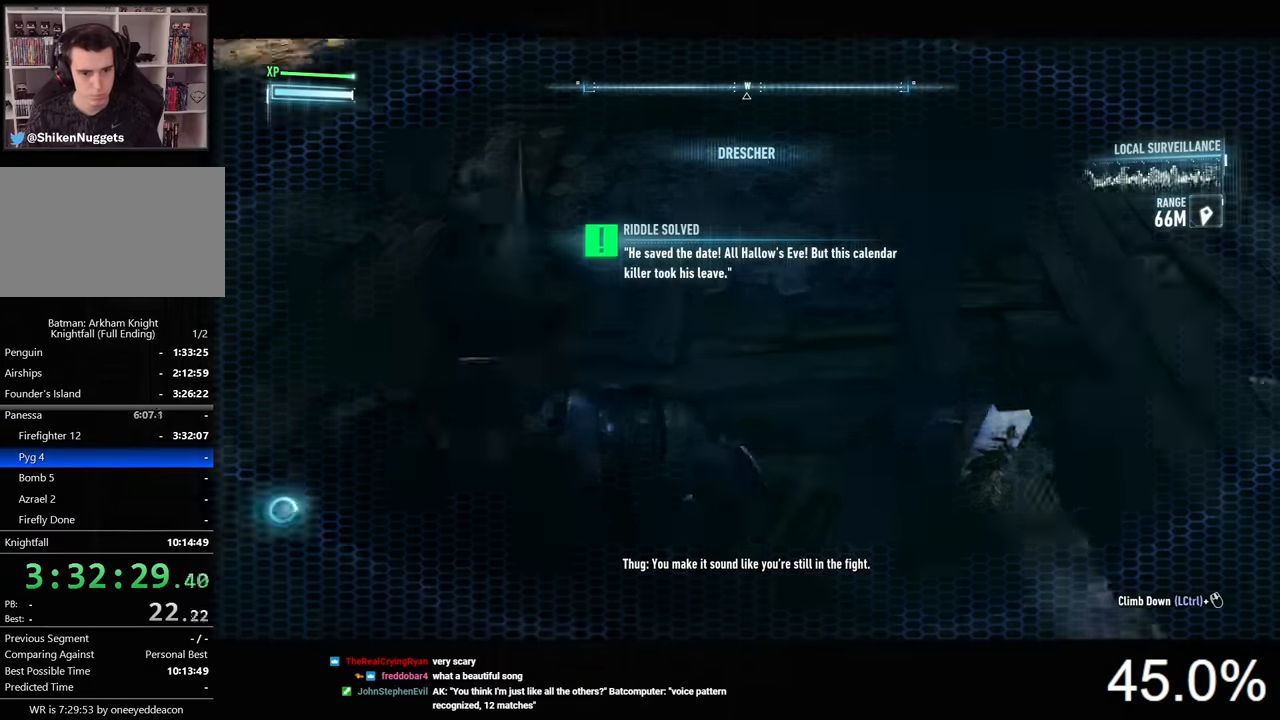
{"keys": [], "mouse": [], "mouse_move": "still", "events": [[167, "w", "up"]]}
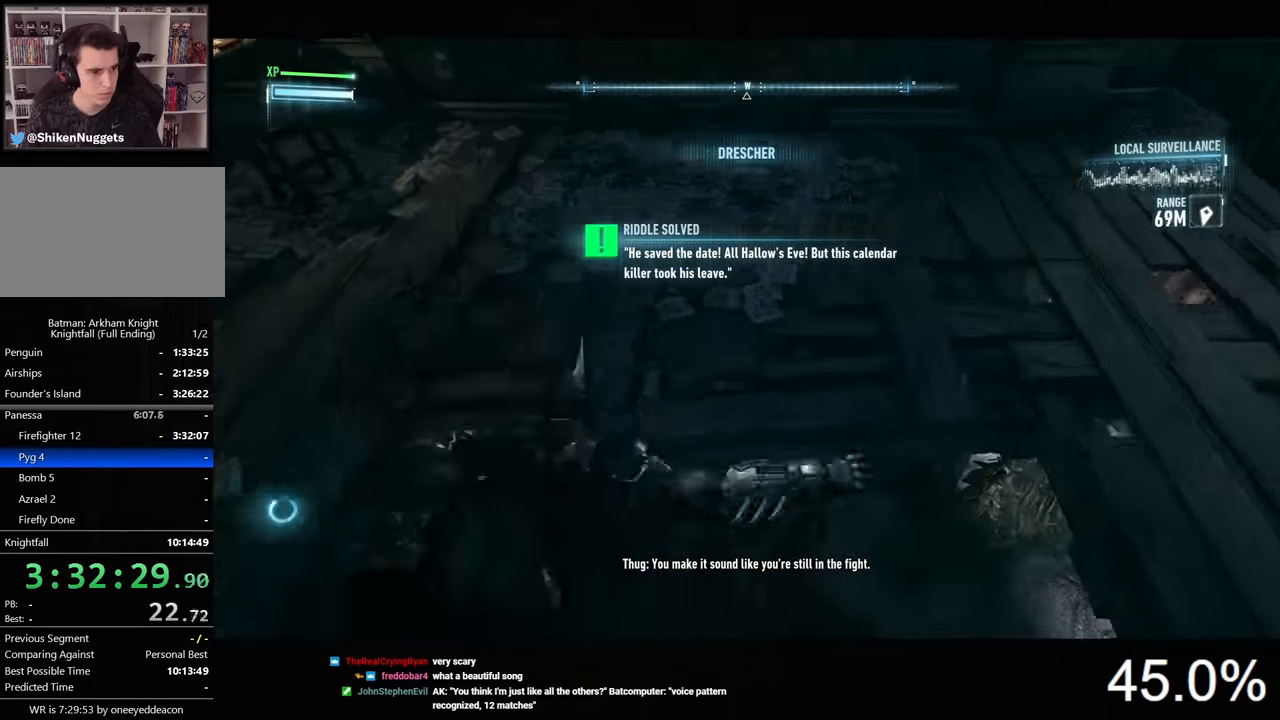
{"keys": [], "mouse": [], "mouse_move": "still", "events": [[333, "e", "down"], [400, "e", "up"]]}
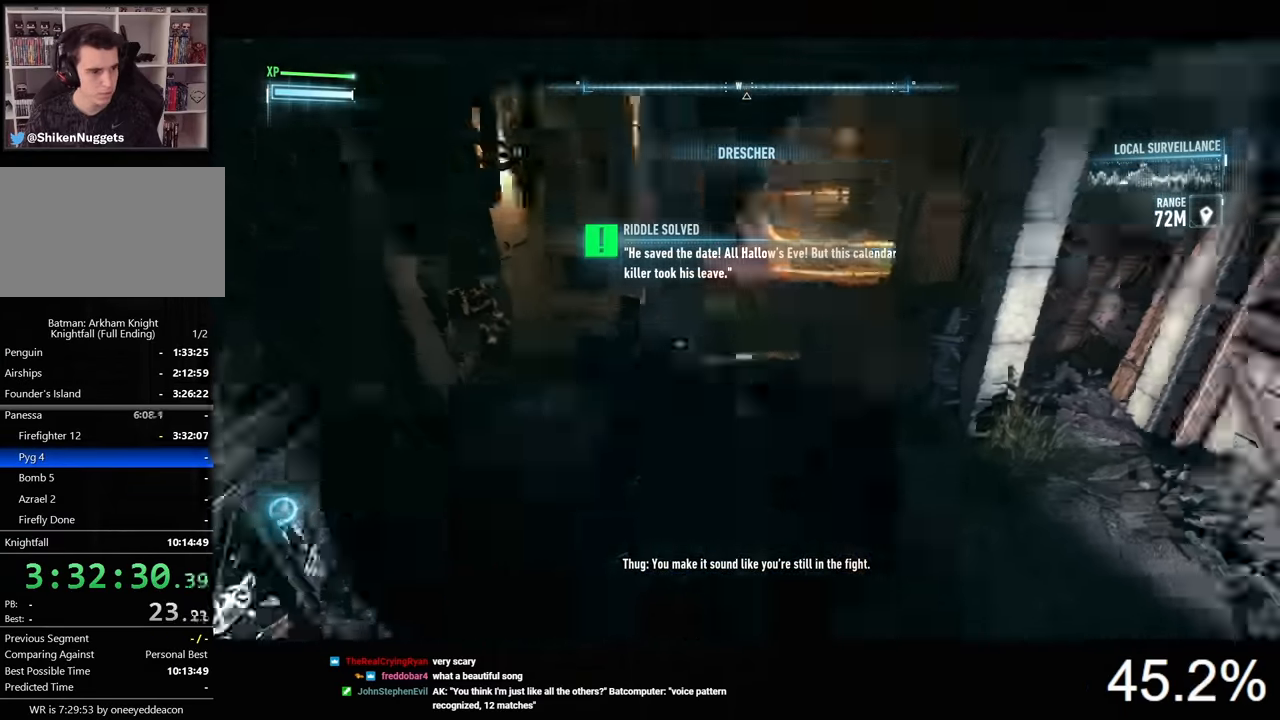
{"keys": [], "mouse": [], "mouse_move": "left", "events": []}
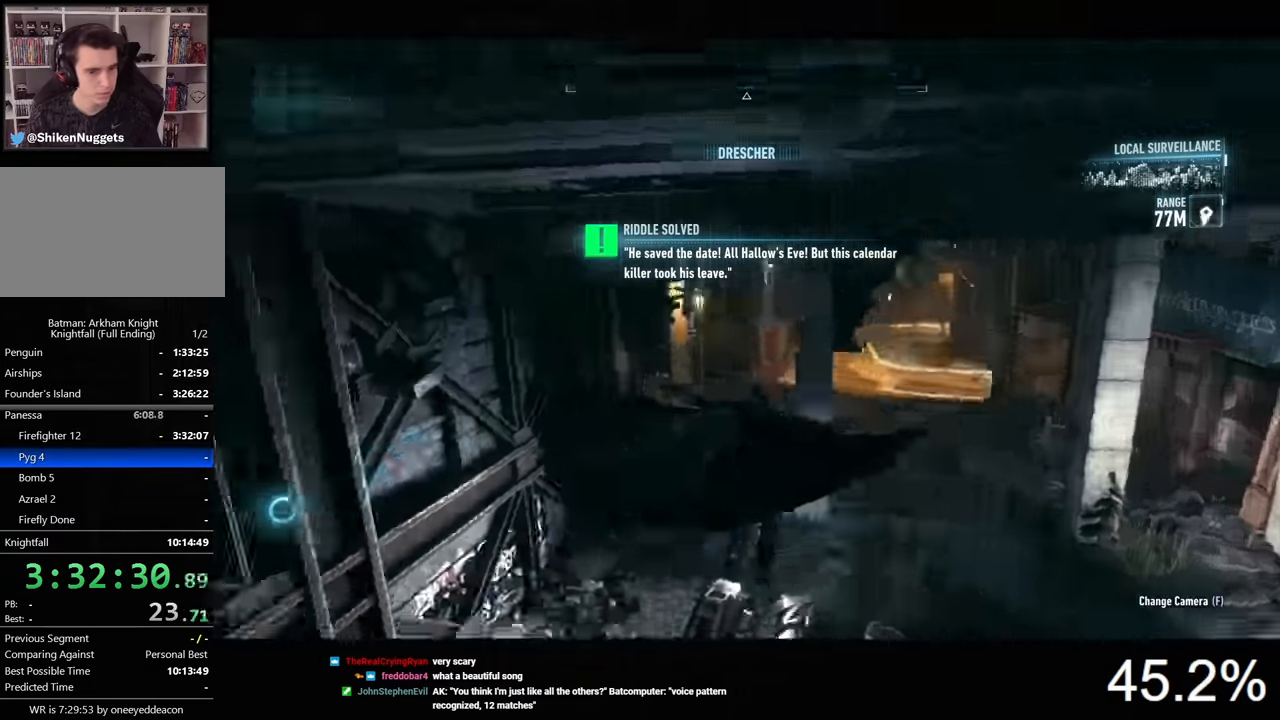
{"keys": [], "mouse": [], "mouse_move": "left", "events": []}
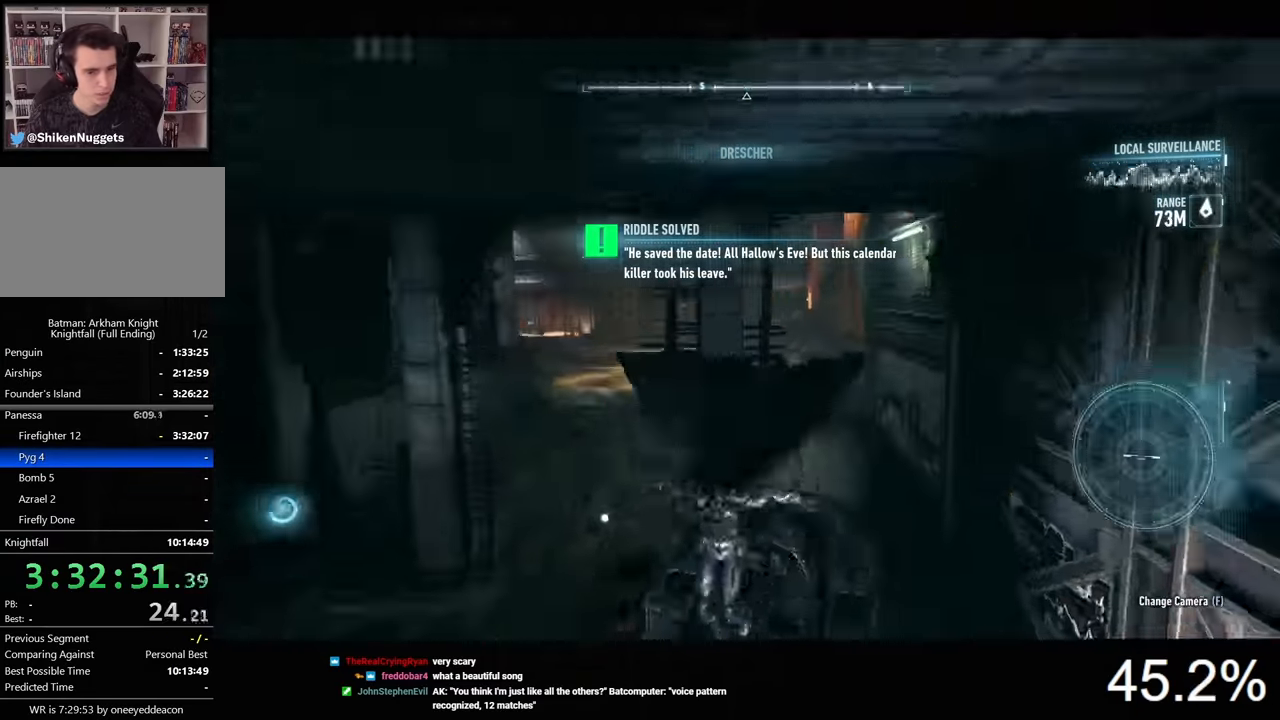
{"keys": [], "mouse": [], "mouse_move": "down", "events": []}
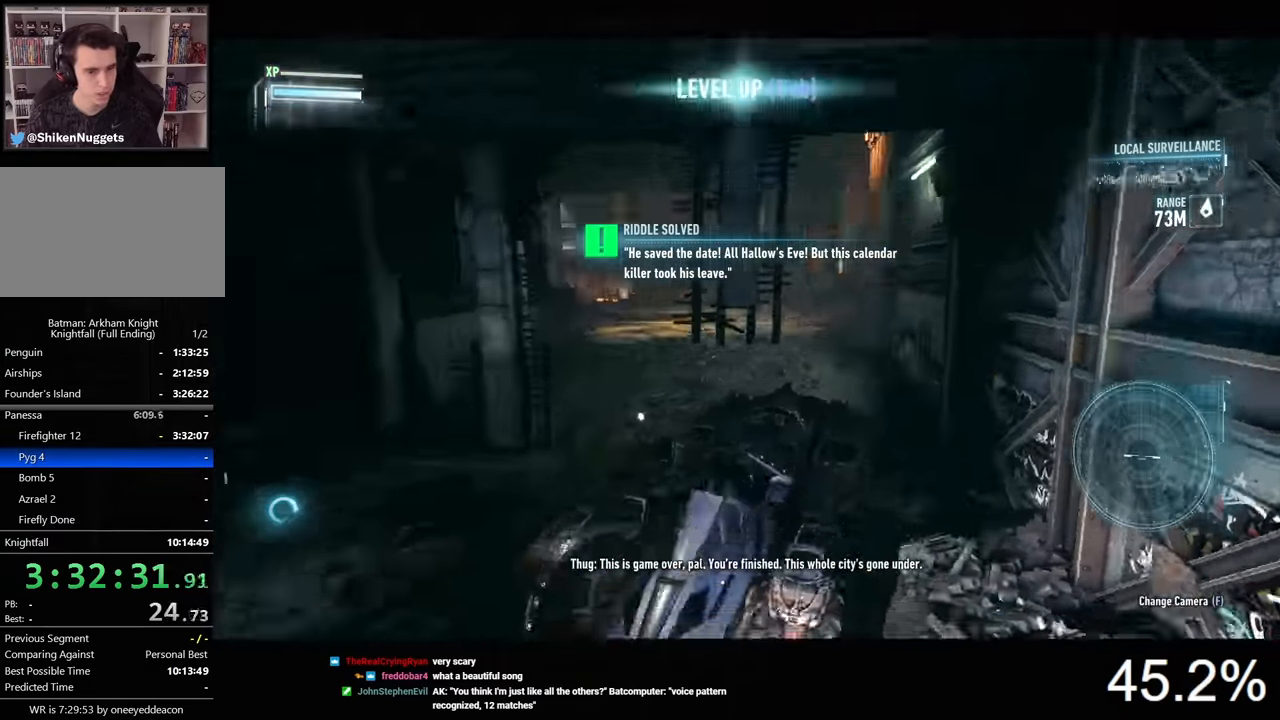
{"keys": [], "mouse": [], "mouse_move": "still", "events": []}
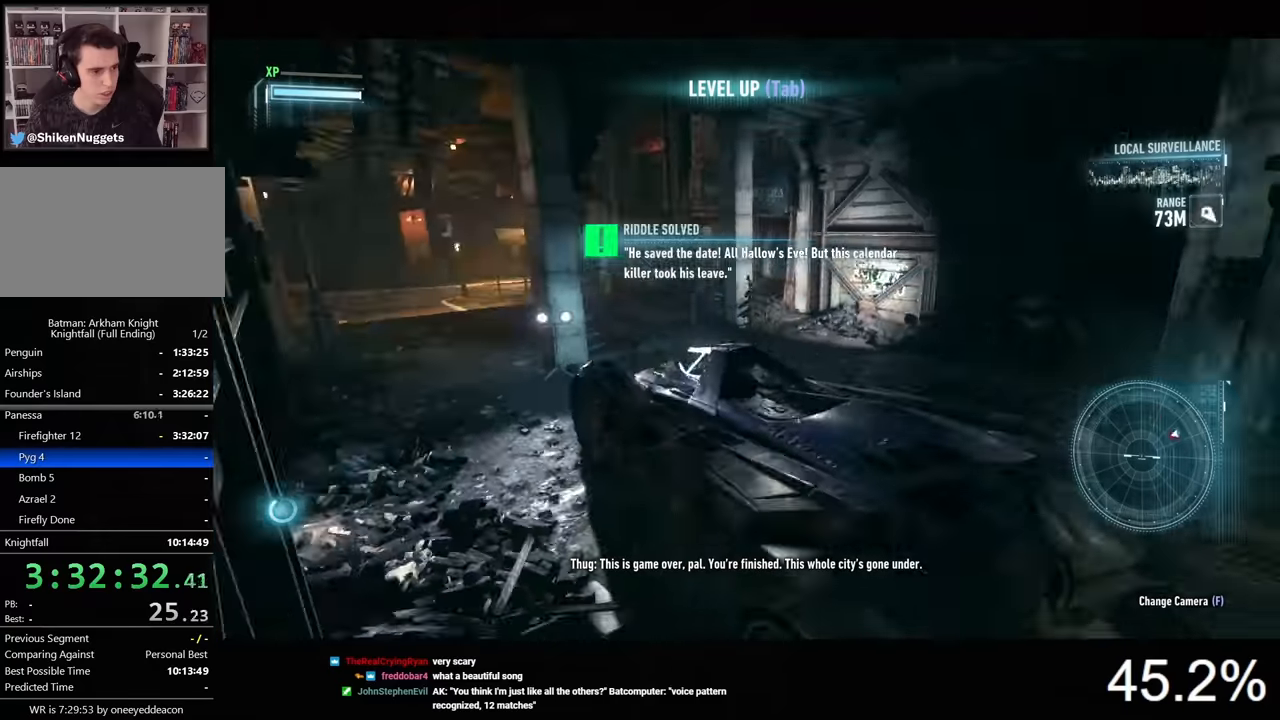
{"keys": [], "mouse": [], "mouse_move": "still", "events": []}
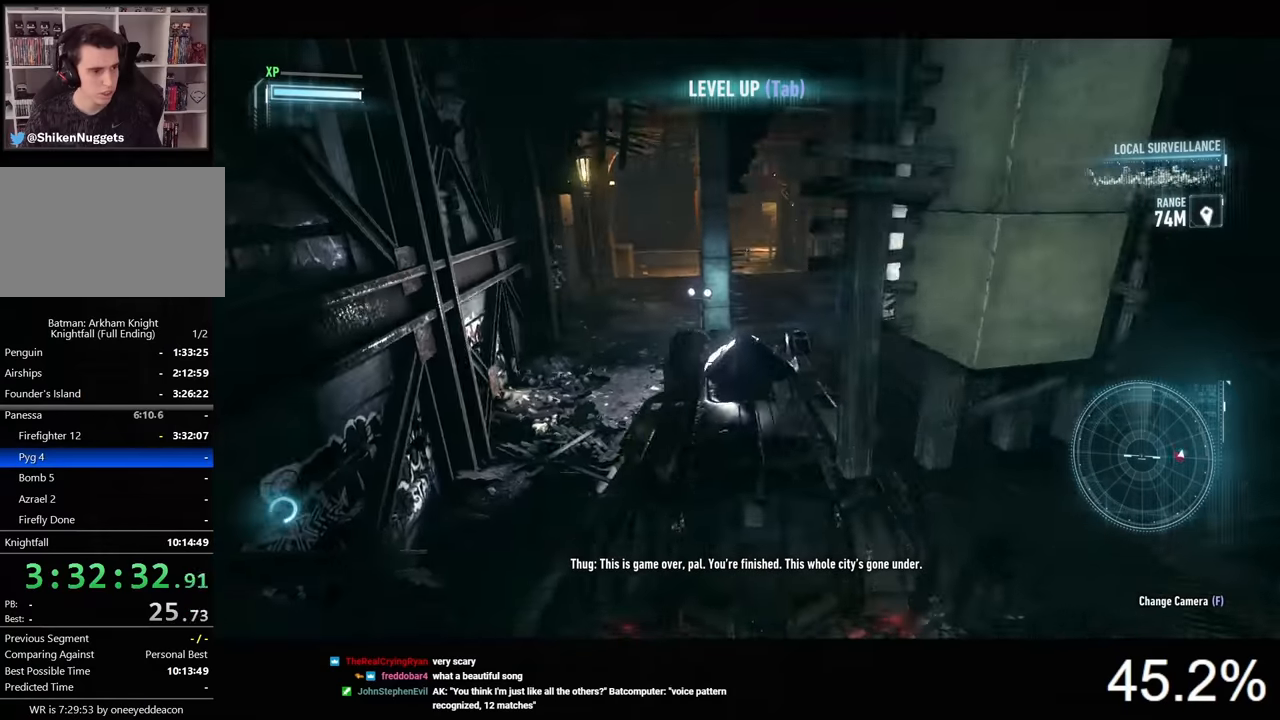
{"keys": [], "mouse": ["right"], "mouse_move": "still", "events": [[200, "d", "down"], [367, "mouse_right", "down"], [467, "d", "up"]]}